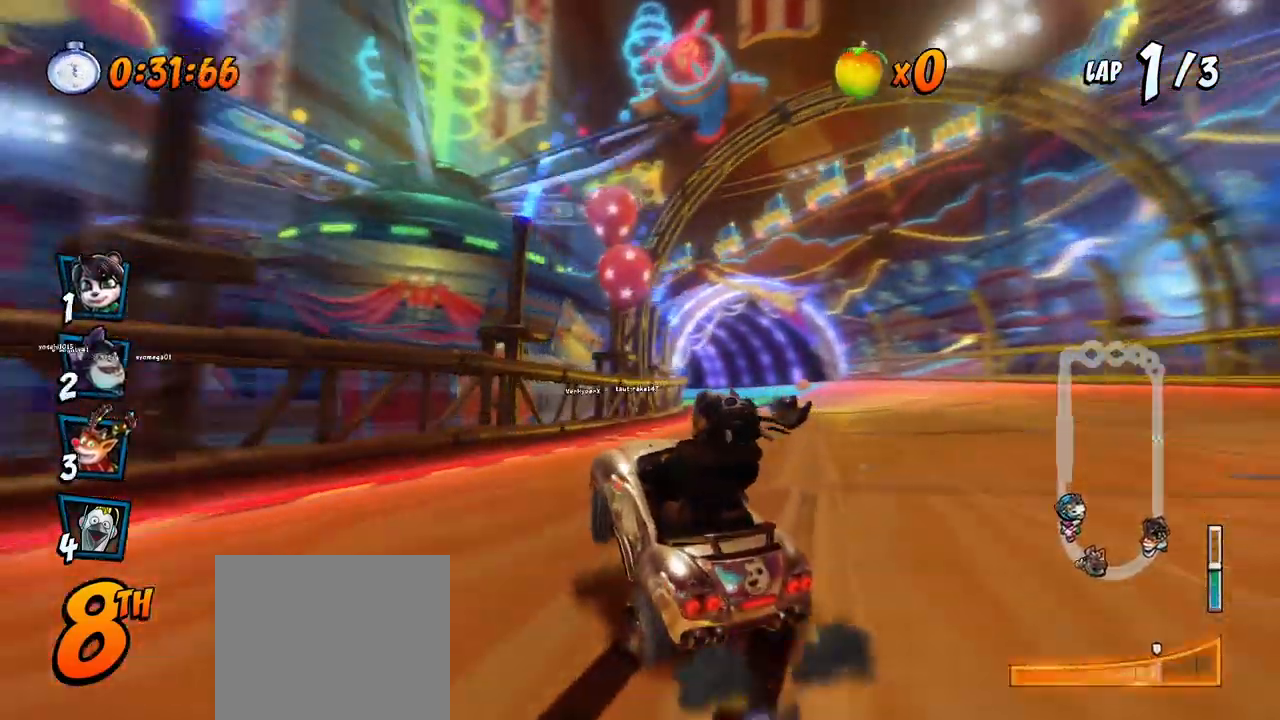
Gameplay with a controller (PlayStation layout); each line is a JSON object with the inputs held at the frame after it. "events" lists button and stick changes between this image and that frame as [ms after this image, input, new state], when the widget could be followed in between. Not read: right_stick.
{"buttons": ["CROSS", "DPAD_RIGHT"], "left_stick": "center", "events": [[133, "L1", "down"], [167, "DPAD_UP", "down"], [283, "DPAD_UP", "up"], [300, "DPAD_RIGHT", "up"], [300, "L1", "up"], [350, "R2", "up"], [500, "DPAD_RIGHT", "down"]]}
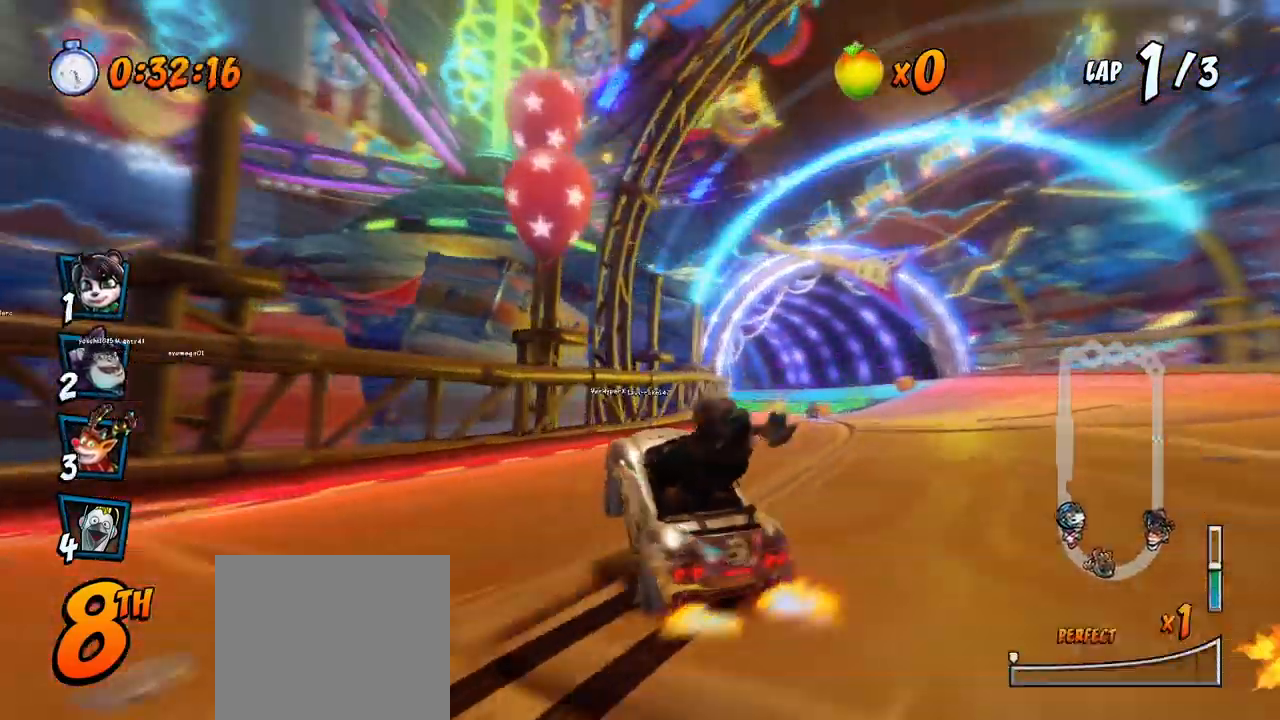
{"buttons": ["CROSS", "R2", "DPAD_LEFT"], "left_stick": "center", "events": [[17, "DPAD_UP", "down"], [100, "R2", "down"], [167, "DPAD_RIGHT", "up"], [183, "DPAD_UP", "up"], [383, "DPAD_LEFT", "down"]]}
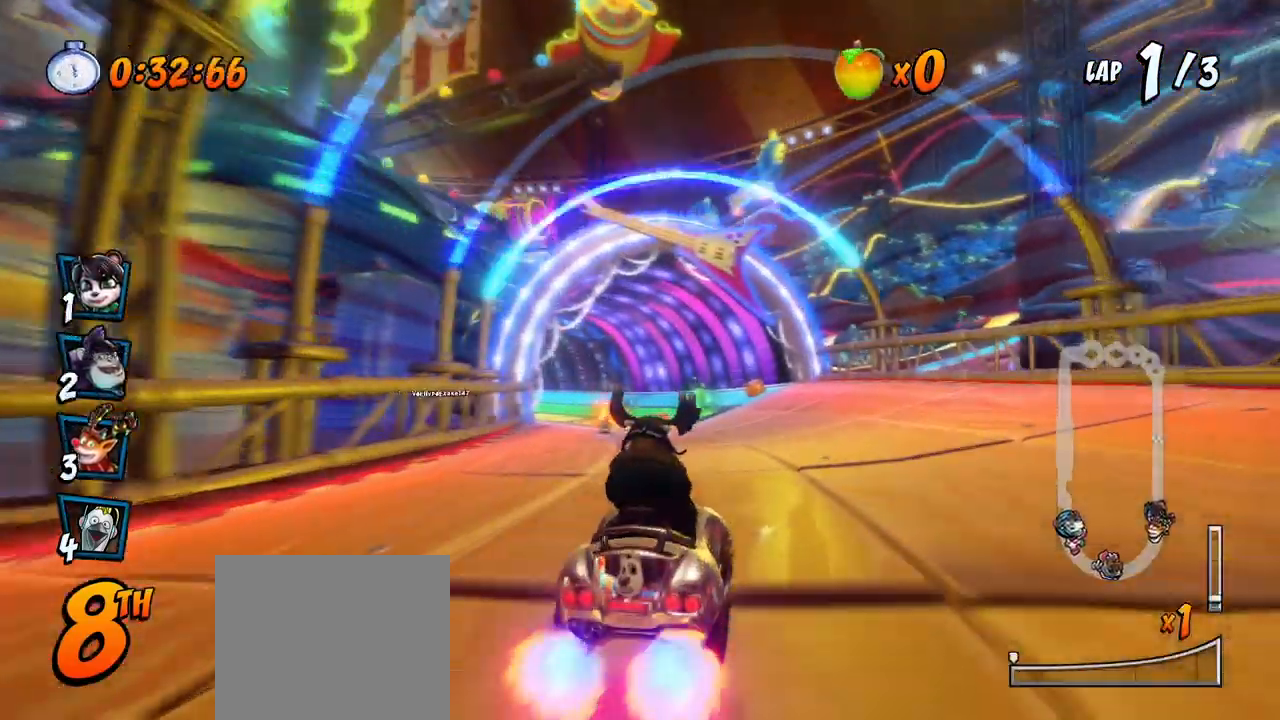
{"buttons": ["CROSS", "R2", "DPAD_RIGHT"], "left_stick": "center", "events": [[83, "DPAD_UP", "down"], [100, "DPAD_LEFT", "up"], [100, "DPAD_RIGHT", "down"], [100, "DPAD_UP", "up"]]}
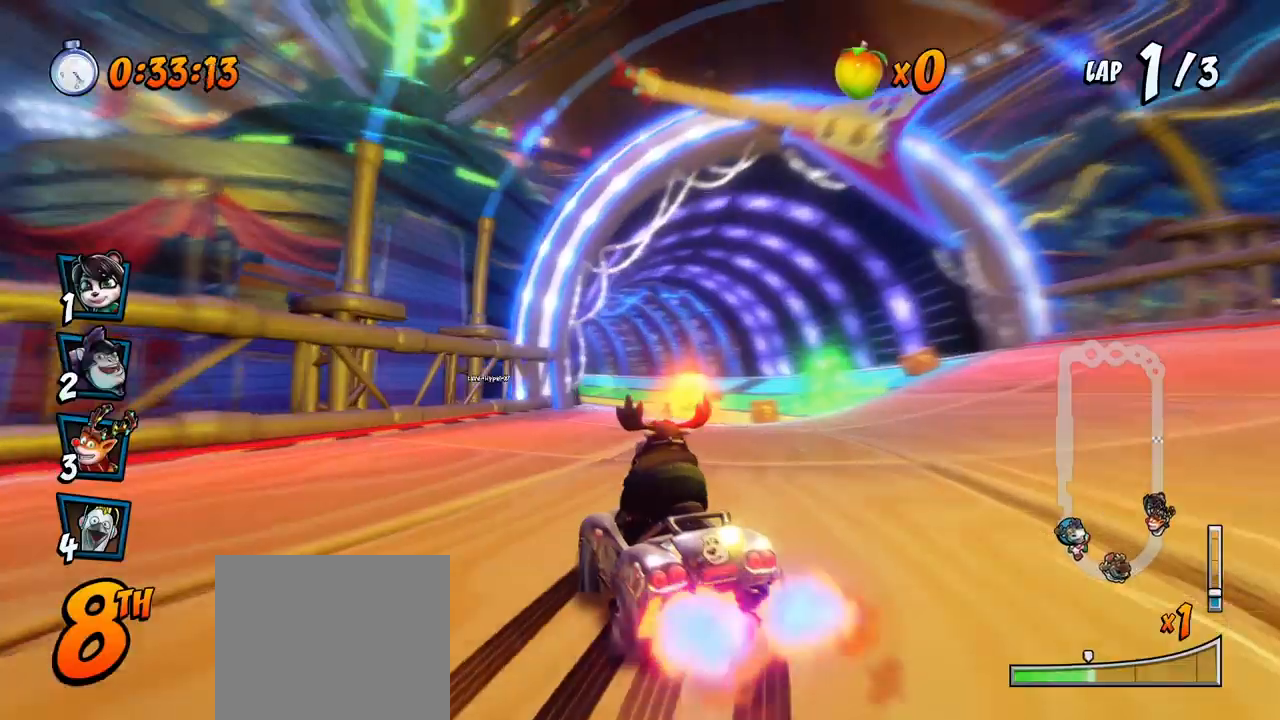
{"buttons": ["CROSS", "L1", "R2", "DPAD_RIGHT"], "left_stick": "center", "events": [[433, "L1", "down"]]}
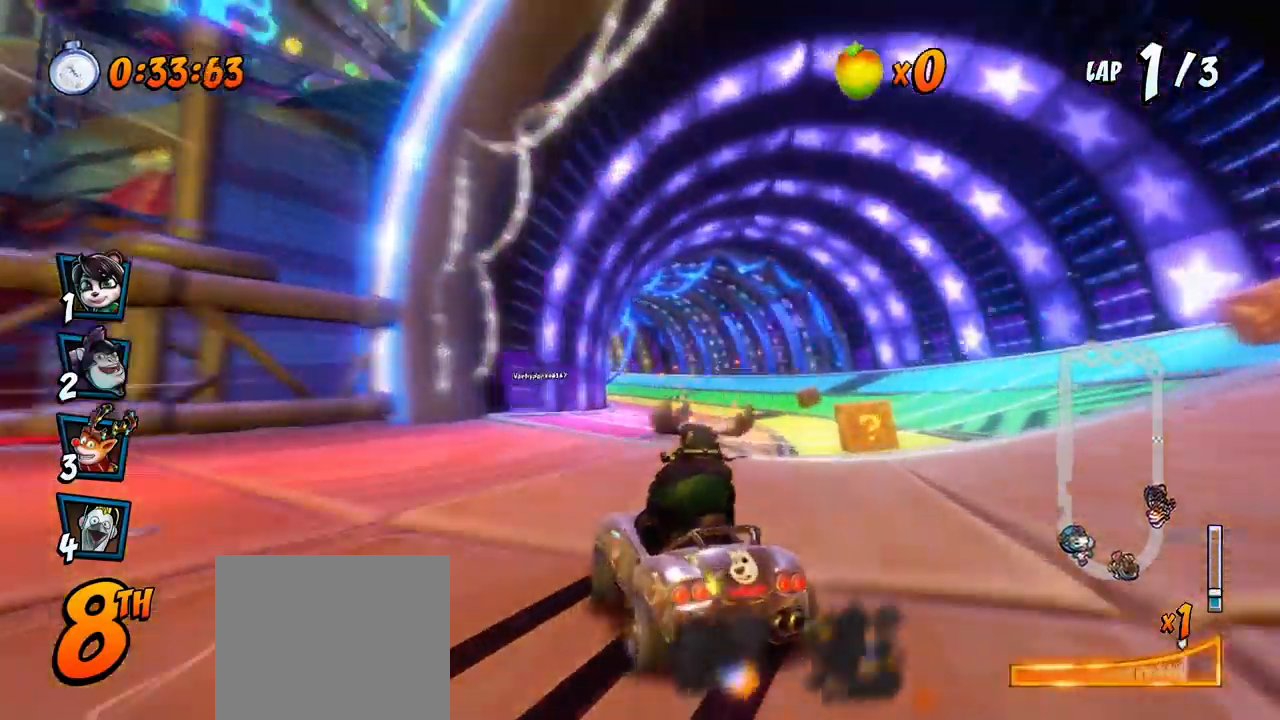
{"buttons": ["CROSS", "R2", "DPAD_RIGHT"], "left_stick": "center", "events": [[117, "DPAD_UP", "down"], [117, "L1", "up"], [133, "DPAD_LEFT", "down"], [133, "DPAD_RIGHT", "up"], [183, "DPAD_UP", "up"], [200, "DPAD_UP", "down"], [417, "DPAD_LEFT", "up"], [417, "DPAD_RIGHT", "down"], [433, "DPAD_UP", "up"]]}
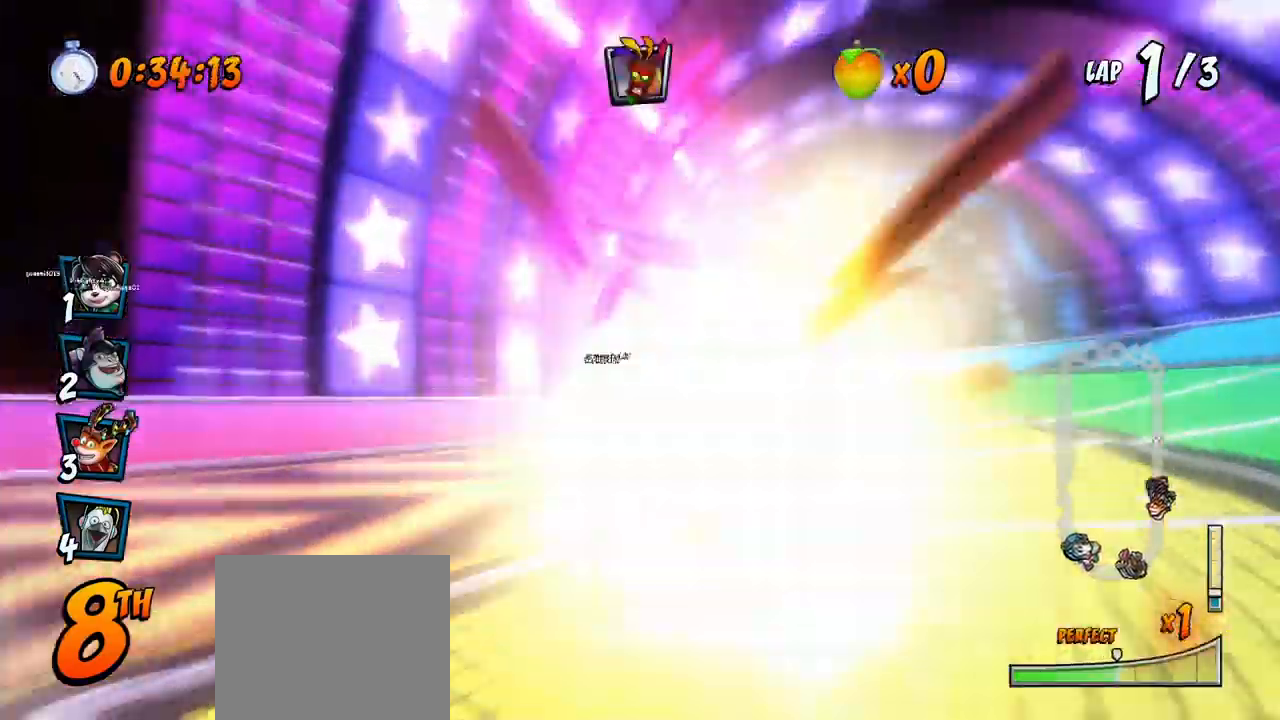
{"buttons": ["CROSS", "R2", "DPAD_RIGHT"], "left_stick": "center", "events": [[283, "DPAD_DOWN", "down"], [317, "DPAD_DOWN", "up"], [317, "DPAD_UP", "down"], [317, "L1", "down"], [467, "DPAD_UP", "up"], [483, "L1", "up"]]}
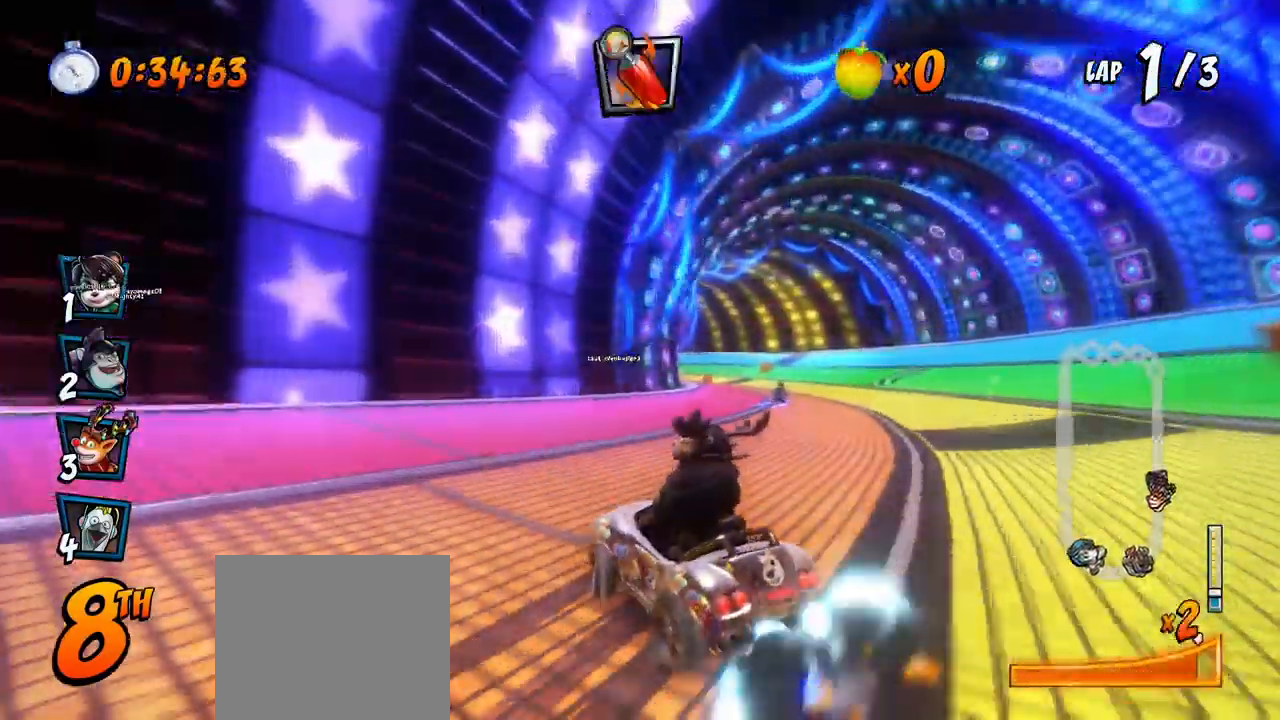
{"buttons": ["CROSS", "R2", "DPAD_RIGHT"], "left_stick": "center", "events": []}
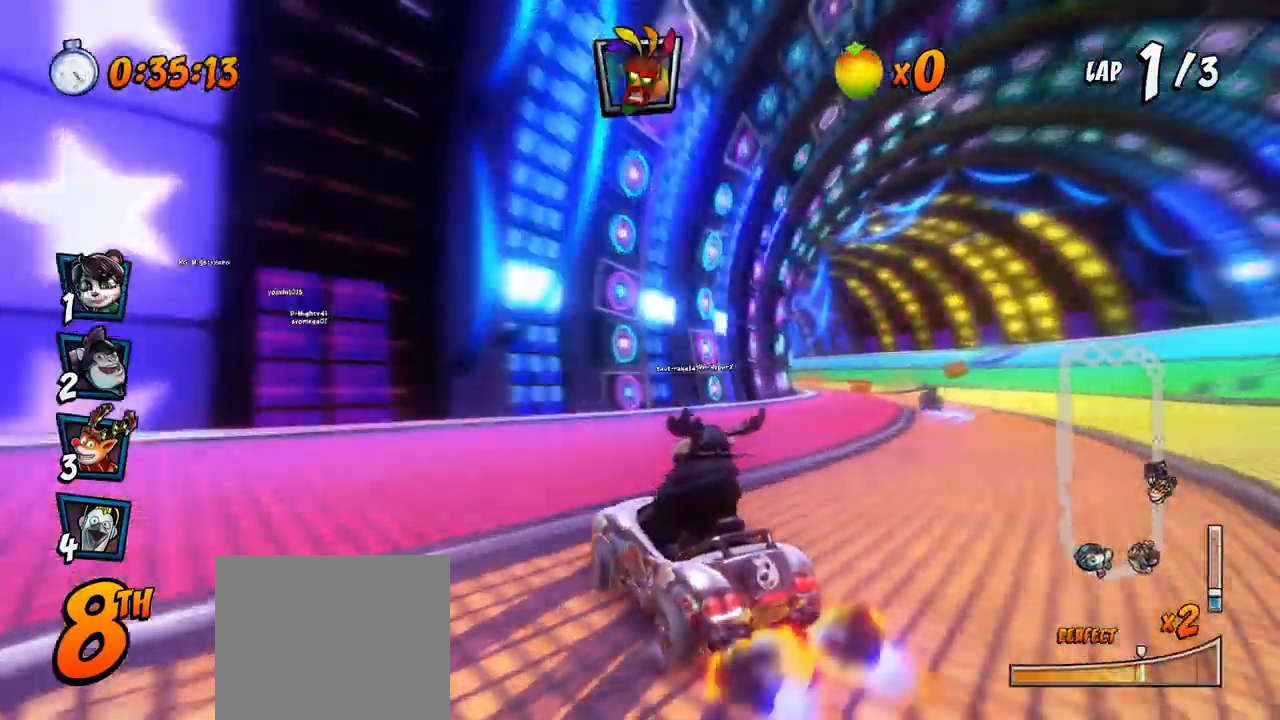
{"buttons": ["CROSS"], "left_stick": "center", "events": [[150, "L1", "down"], [183, "DPAD_UP", "down"], [267, "DPAD_UP", "up"], [267, "R2", "up"], [300, "DPAD_RIGHT", "up"], [317, "L1", "up"]]}
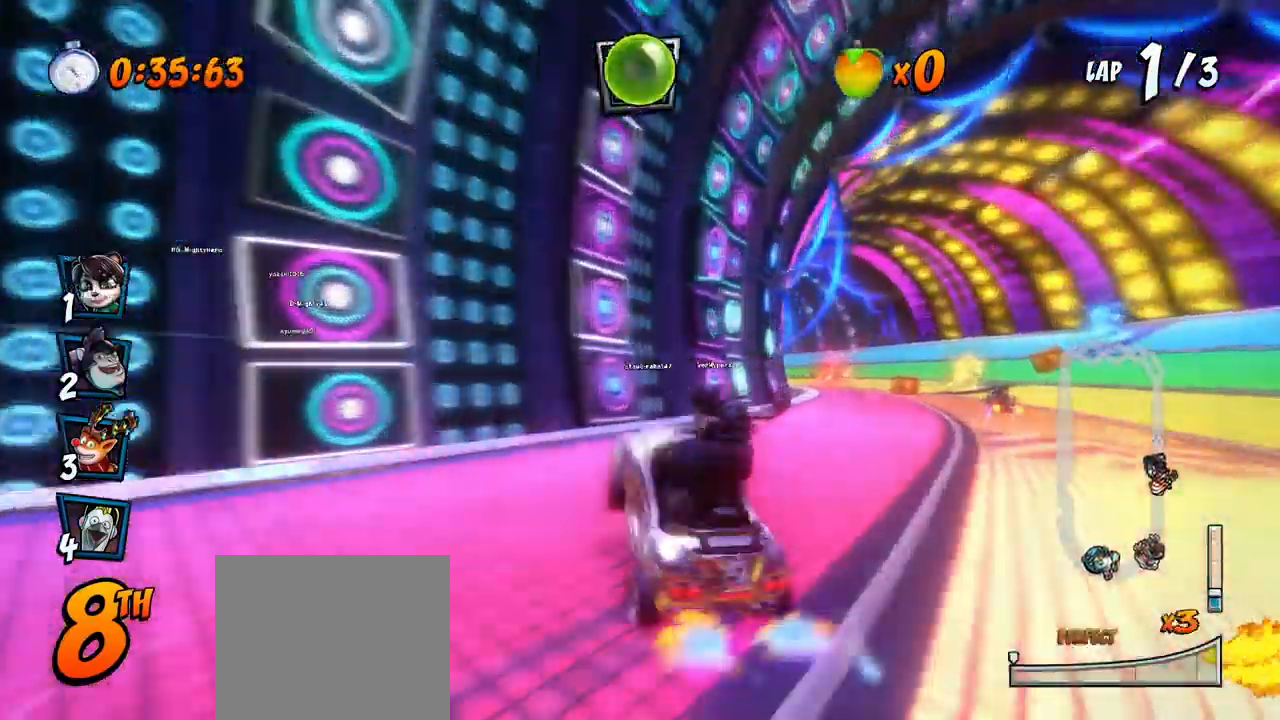
{"buttons": ["CROSS", "R2", "DPAD_LEFT"], "left_stick": "center", "events": [[100, "DPAD_RIGHT", "down"], [167, "R2", "down"], [250, "DPAD_RIGHT", "up"], [450, "DPAD_LEFT", "down"]]}
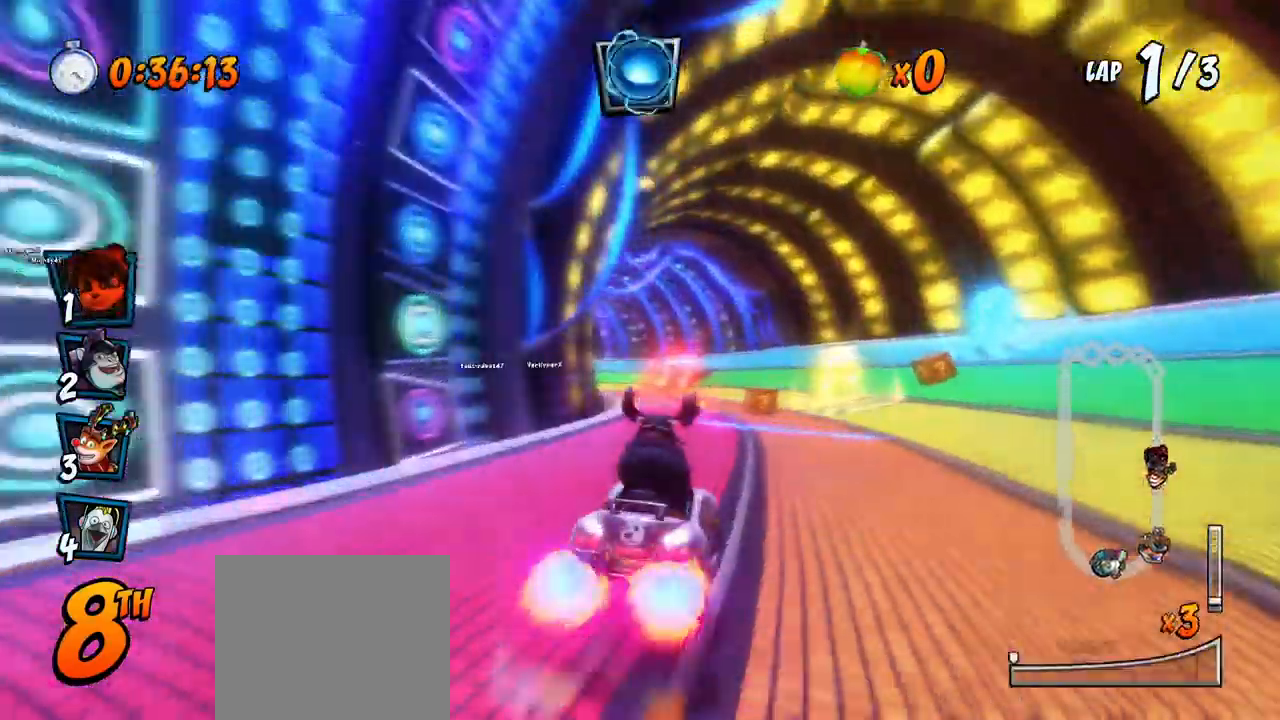
{"buttons": ["CROSS", "R2", "DPAD_UP", "DPAD_RIGHT"], "left_stick": "center", "events": [[133, "DPAD_UP", "down"], [150, "DPAD_LEFT", "up"], [150, "DPAD_RIGHT", "down"], [150, "DPAD_UP", "up"], [433, "DPAD_UP", "down"]]}
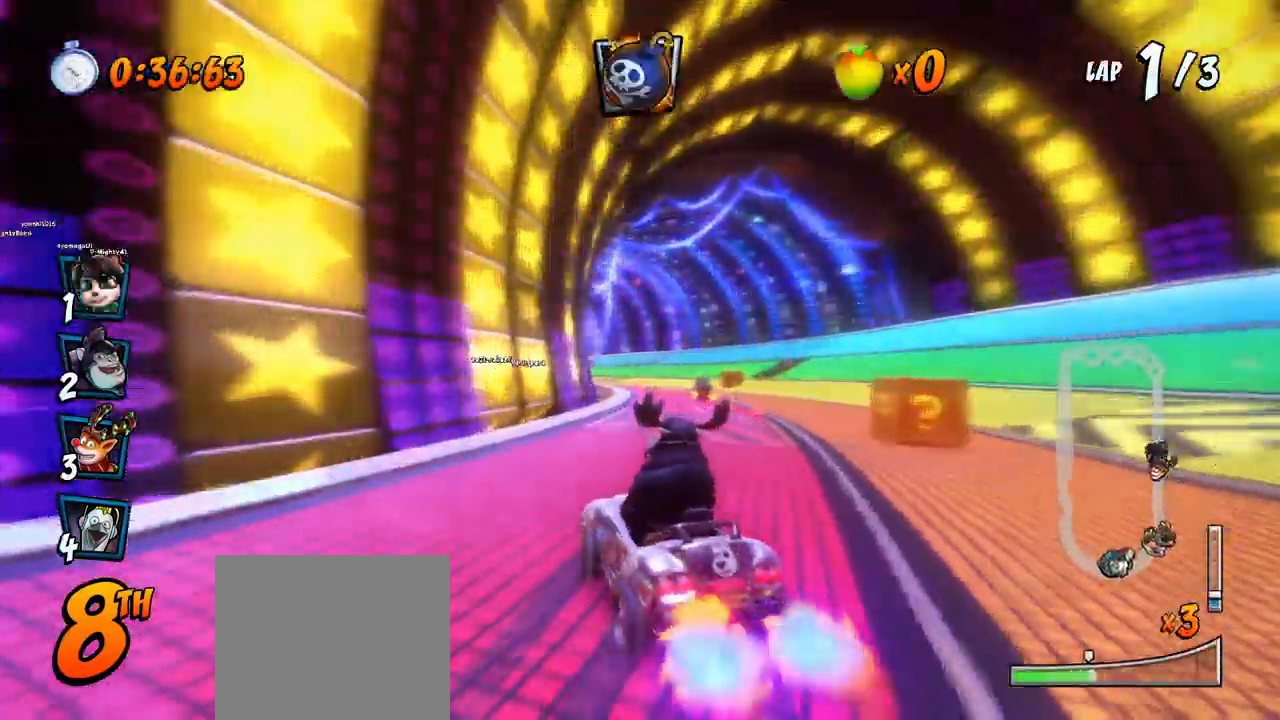
{"buttons": ["CROSS", "L1", "R2", "DPAD_UP", "DPAD_RIGHT"], "left_stick": "center", "events": [[67, "DPAD_LEFT", "down"], [67, "DPAD_RIGHT", "up"], [83, "DPAD_UP", "up"], [183, "DPAD_LEFT", "up"], [183, "DPAD_UP", "down"], [200, "DPAD_RIGHT", "down"], [217, "DPAD_UP", "up"], [383, "DPAD_UP", "down"], [417, "L1", "down"]]}
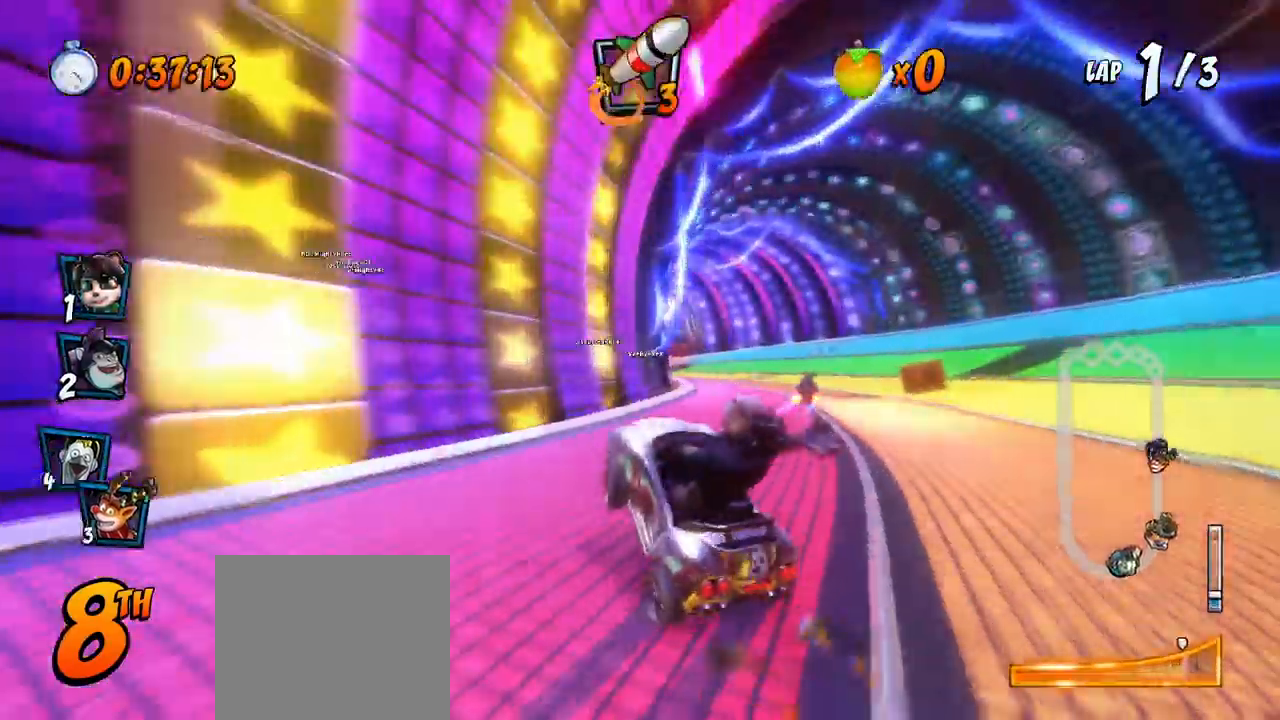
{"buttons": ["CROSS", "R2", "DPAD_RIGHT"], "left_stick": "center", "events": [[33, "DPAD_LEFT", "down"], [33, "DPAD_RIGHT", "up"], [67, "L1", "up"], [133, "DPAD_LEFT", "up"], [133, "DPAD_RIGHT", "down"], [133, "DPAD_UP", "up"]]}
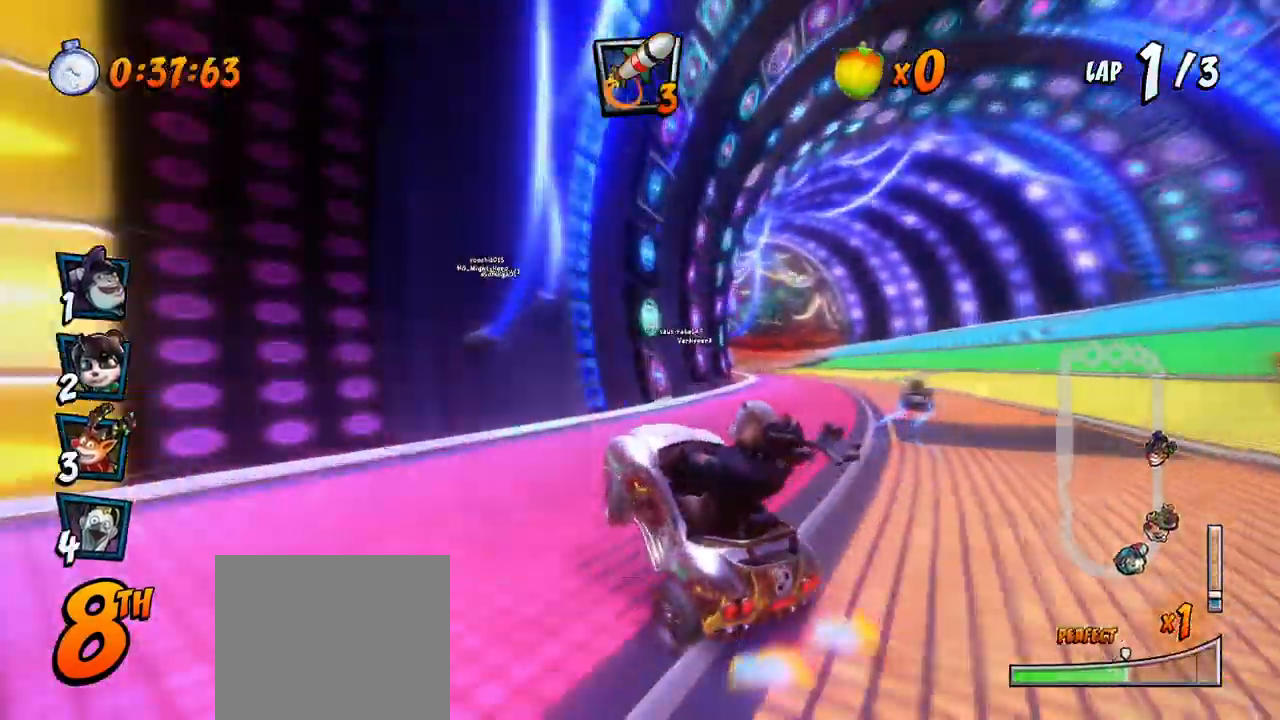
{"buttons": ["CROSS", "L1", "R2", "DPAD_RIGHT"], "left_stick": "center", "events": [[300, "L1", "down"], [333, "DPAD_UP", "down"], [483, "DPAD_UP", "up"]]}
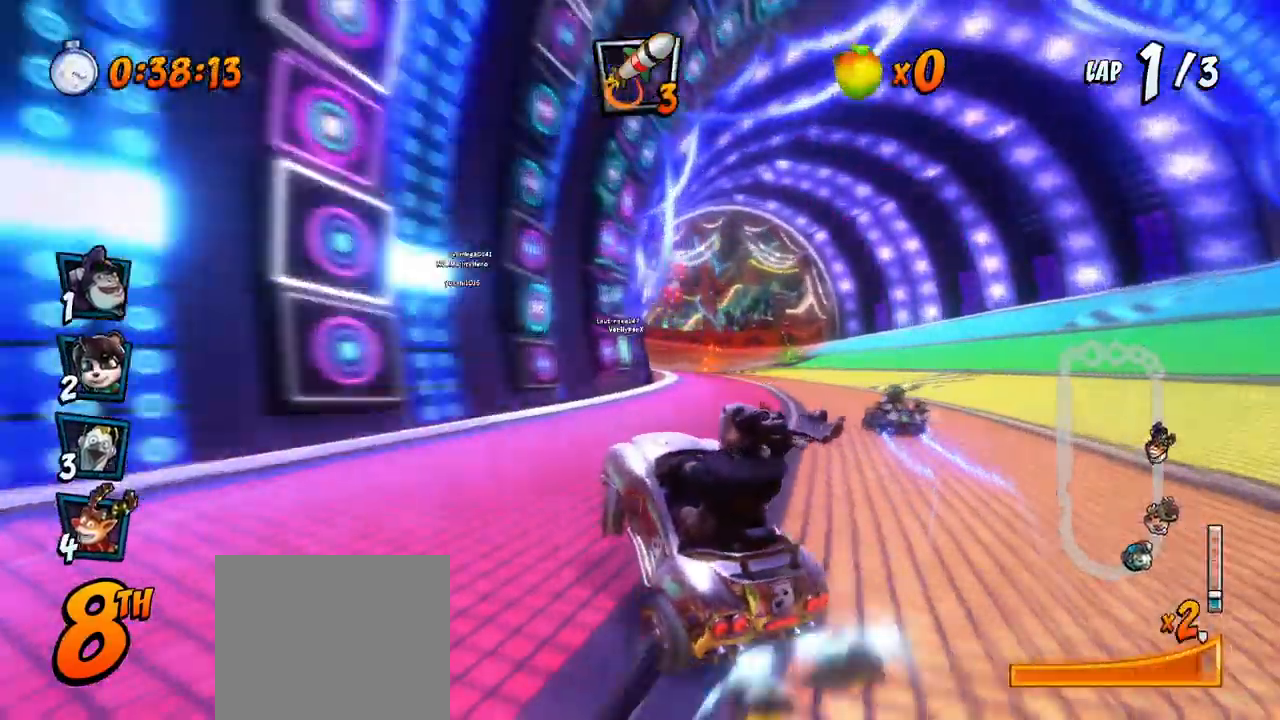
{"buttons": ["CROSS", "R2", "DPAD_RIGHT"], "left_stick": "center", "events": [[50, "L1", "up"], [217, "DPAD_UP", "down"], [267, "DPAD_LEFT", "down"], [267, "DPAD_RIGHT", "up"], [300, "DPAD_UP", "up"], [317, "DPAD_UP", "down"], [367, "DPAD_LEFT", "up"], [383, "DPAD_RIGHT", "down"], [383, "DPAD_UP", "up"]]}
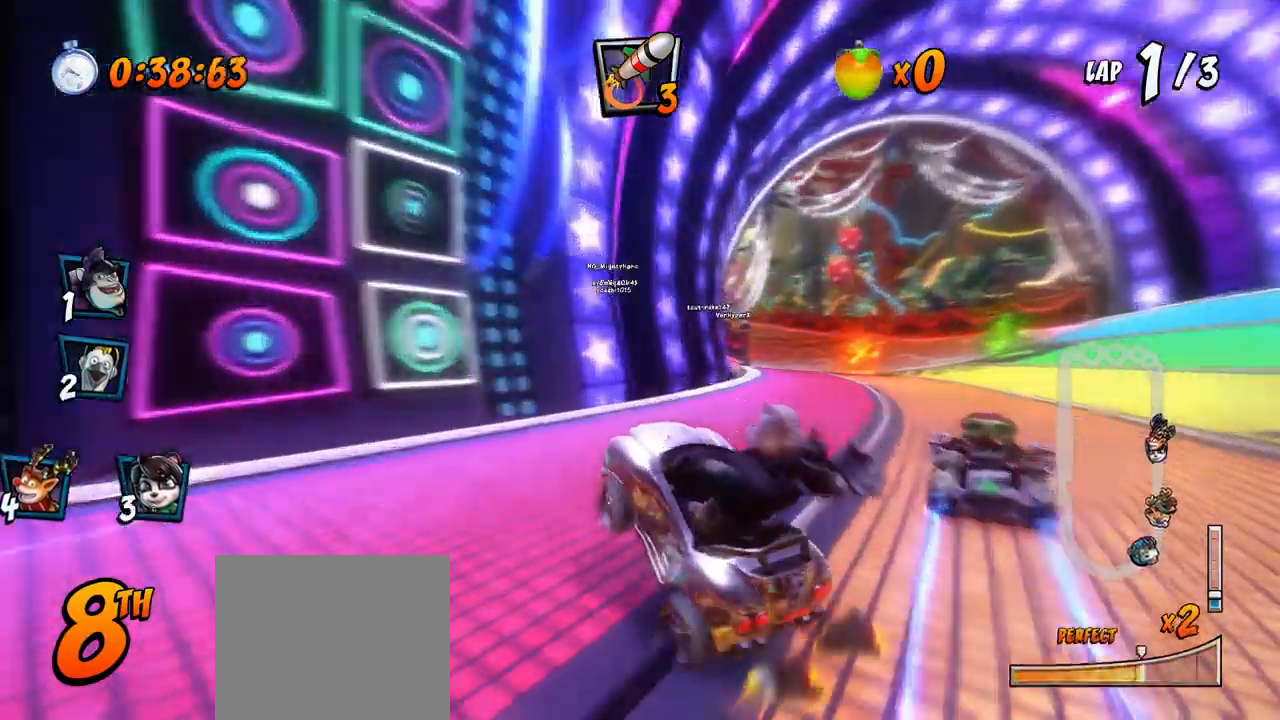
{"buttons": ["CROSS", "DPAD_RIGHT"], "left_stick": "center", "events": [[100, "L1", "down"], [233, "R2", "up"], [267, "L1", "up"], [400, "CIRCLE", "down"], [483, "CIRCLE", "up"]]}
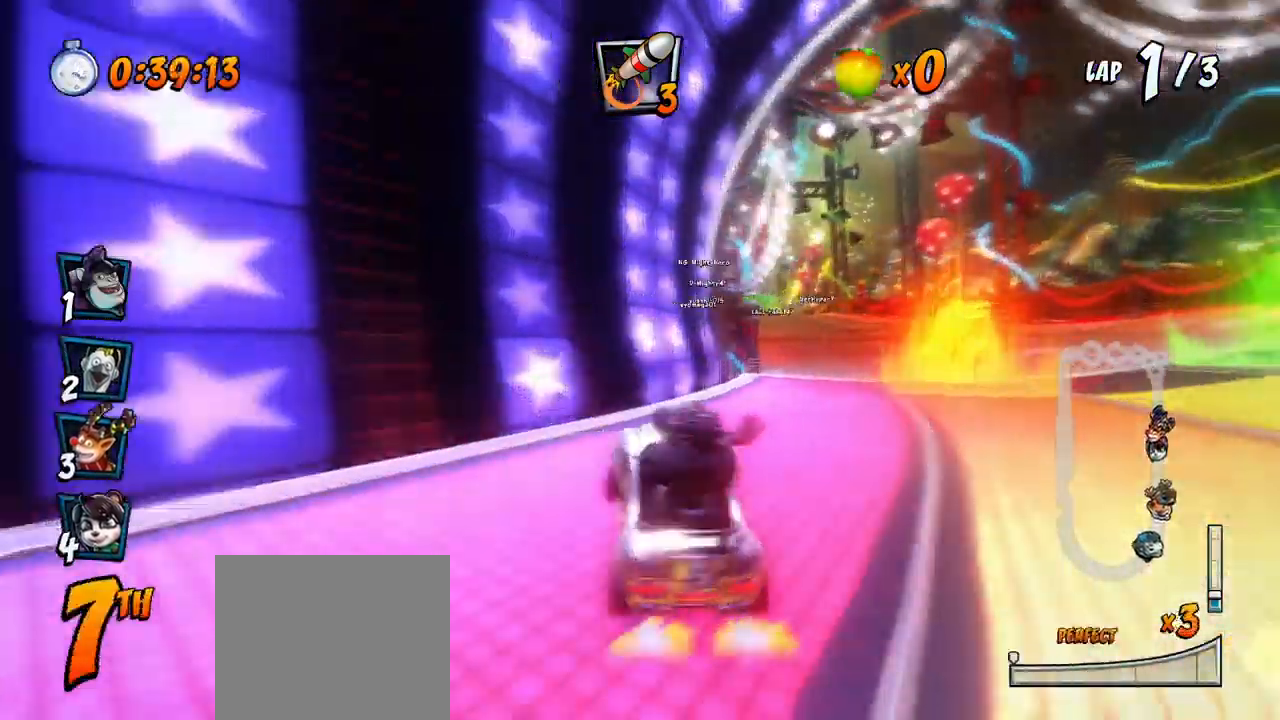
{"buttons": ["CROSS", "R2", "DPAD_UP", "DPAD_LEFT"], "left_stick": "center", "events": [[17, "R2", "down"], [67, "DPAD_RIGHT", "up"], [217, "DPAD_LEFT", "down"], [250, "DPAD_UP", "down"]]}
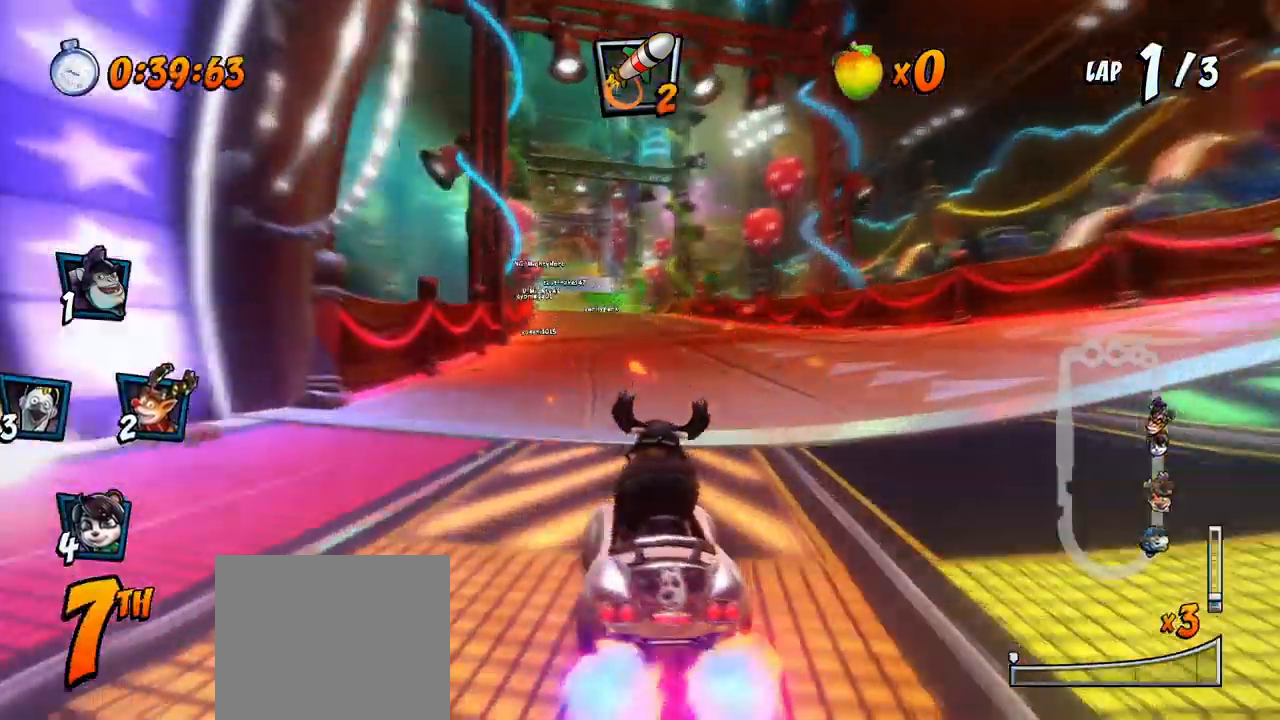
{"buttons": ["CROSS", "R2", "DPAD_RIGHT"], "left_stick": "center", "events": [[67, "DPAD_UP", "up"], [83, "DPAD_UP", "down"], [100, "DPAD_LEFT", "up"], [100, "DPAD_RIGHT", "down"], [100, "DPAD_UP", "up"], [200, "CIRCLE", "down"], [383, "CIRCLE", "up"]]}
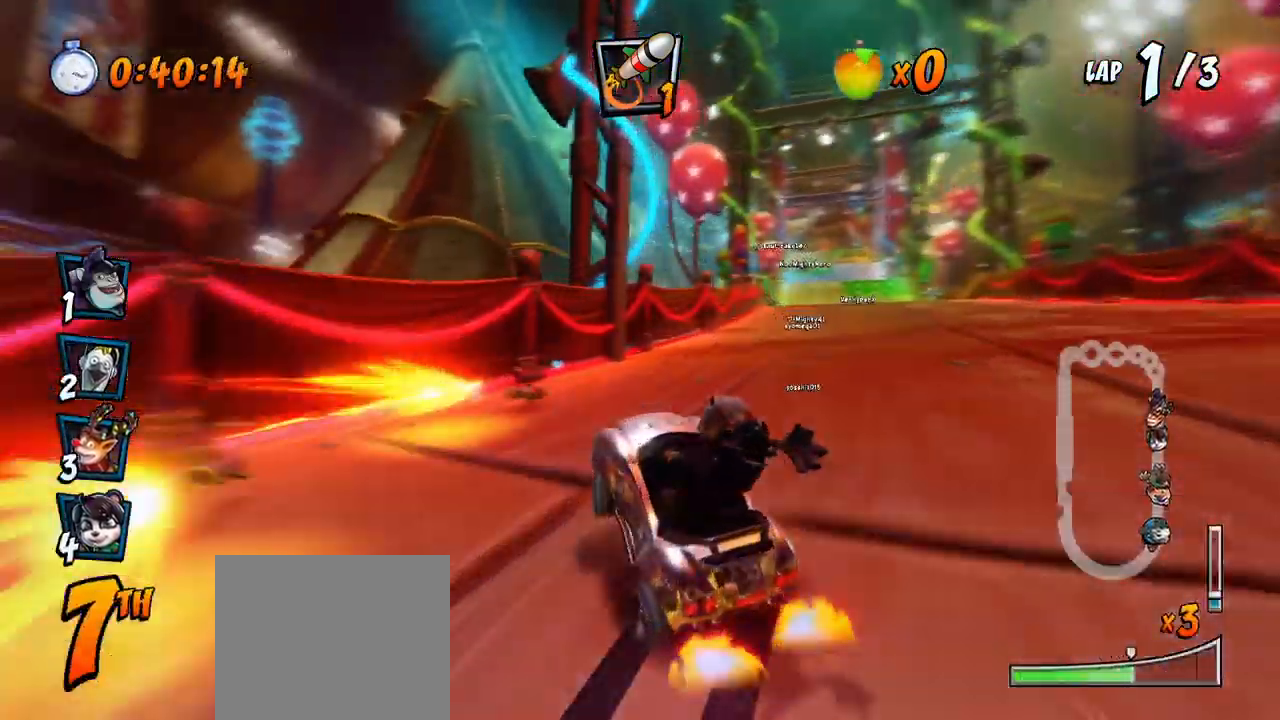
{"buttons": ["CROSS", "R2", "DPAD_UP", "DPAD_LEFT"], "left_stick": "center", "events": [[283, "DPAD_UP", "down"], [283, "L1", "down"], [400, "R2", "up"], [417, "DPAD_LEFT", "down"], [417, "DPAD_RIGHT", "up"], [450, "L1", "up"], [467, "R2", "down"]]}
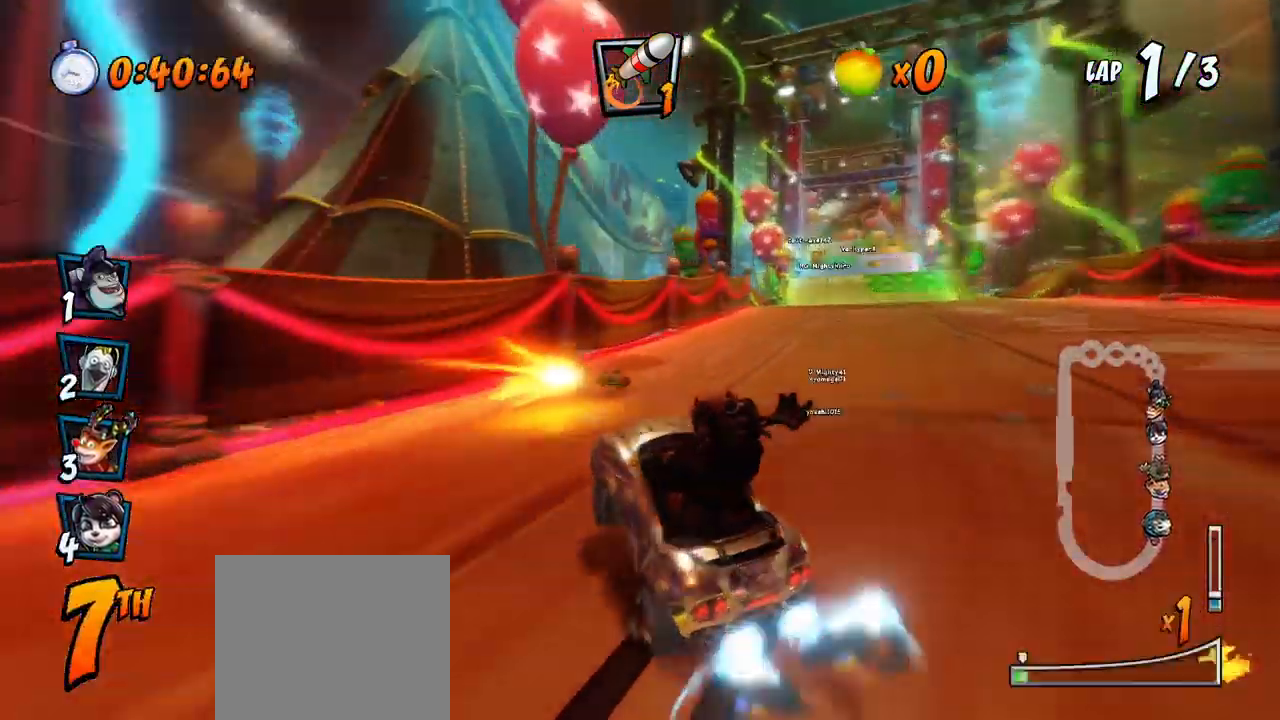
{"buttons": ["CROSS", "R2", "DPAD_RIGHT"], "left_stick": "center", "events": [[17, "DPAD_LEFT", "up"], [17, "DPAD_UP", "up"], [217, "DPAD_RIGHT", "down"]]}
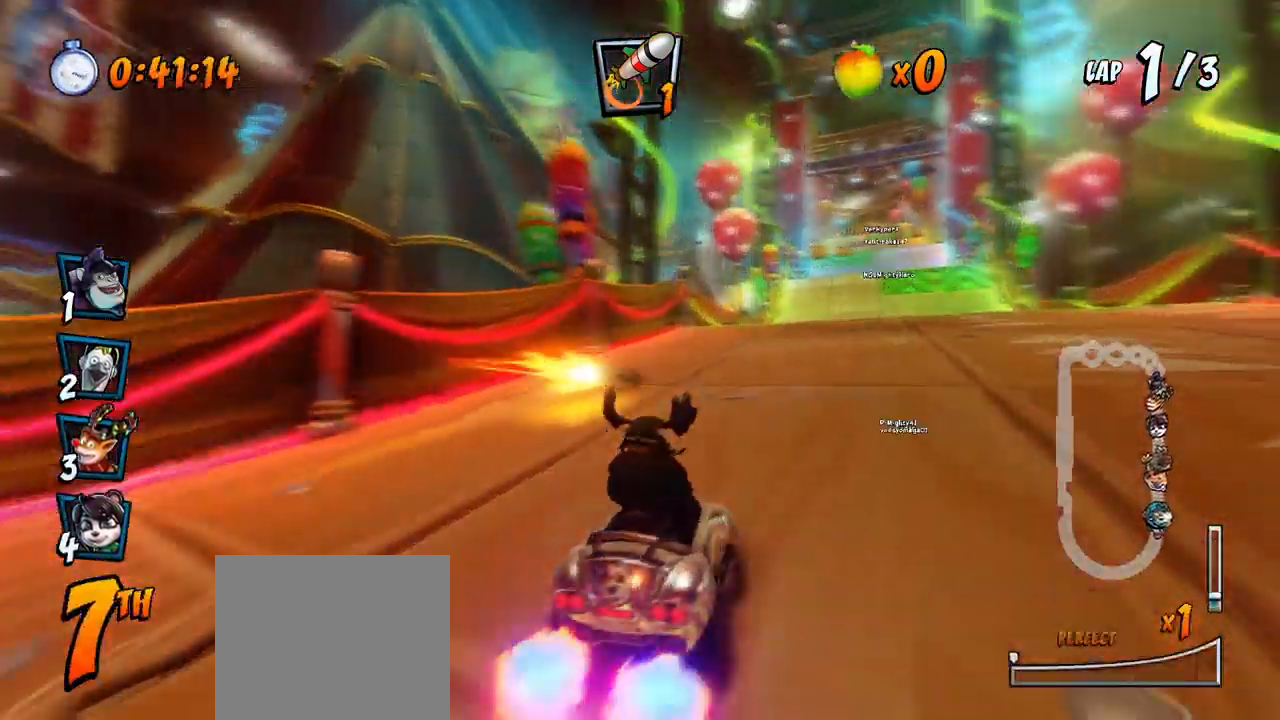
{"buttons": ["CROSS", "CIRCLE", "R2", "DPAD_UP", "DPAD_LEFT"], "left_stick": "center", "events": [[17, "DPAD_UP", "down"], [50, "DPAD_LEFT", "down"], [50, "DPAD_RIGHT", "up"], [50, "DPAD_UP", "up"], [483, "CIRCLE", "down"], [500, "DPAD_UP", "down"]]}
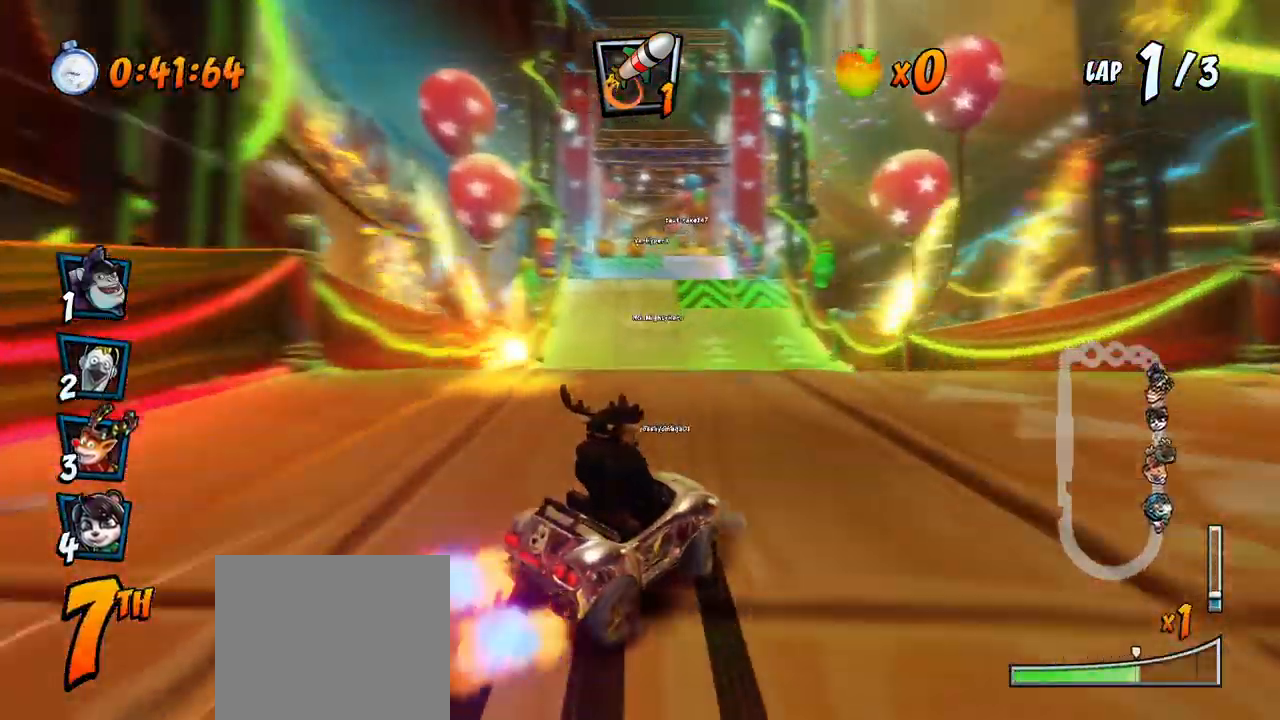
{"buttons": ["CROSS", "DPAD_LEFT"], "left_stick": "center", "events": [[17, "L1", "down"], [200, "CIRCLE", "up"], [233, "L1", "up"], [233, "R2", "up"], [250, "DPAD_UP", "up"], [283, "DPAD_LEFT", "up"], [467, "DPAD_LEFT", "down"]]}
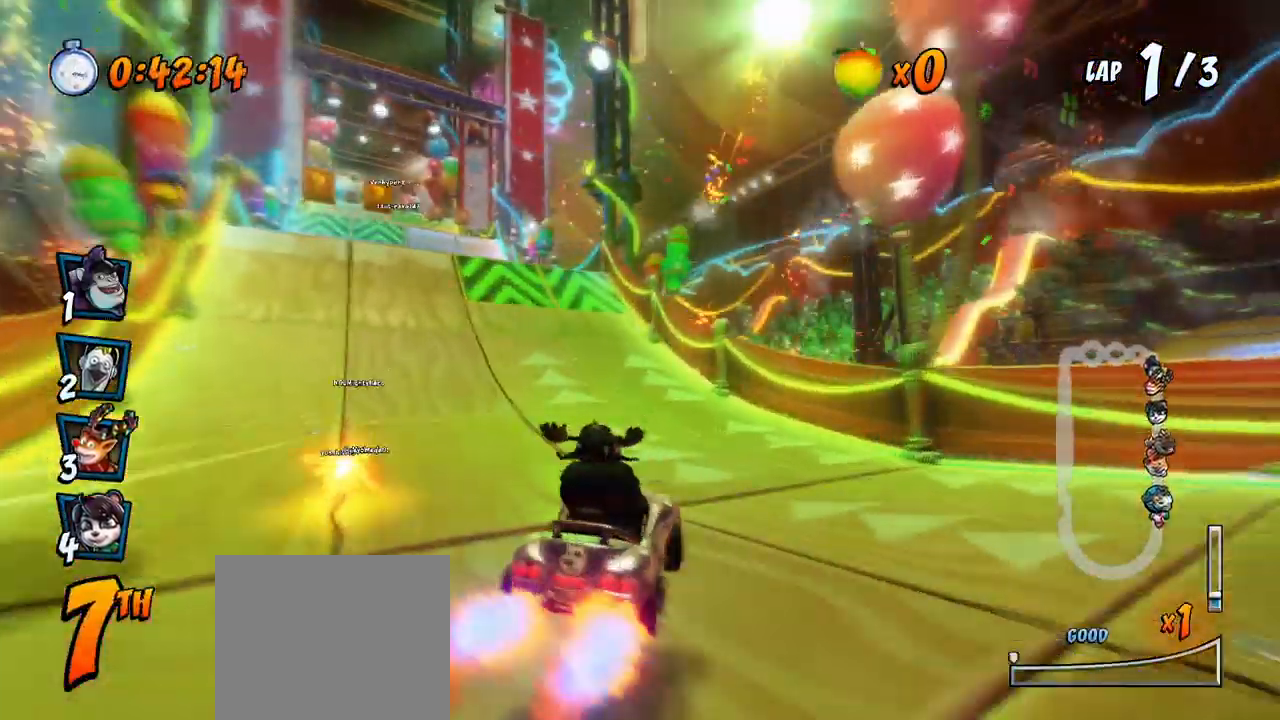
{"buttons": ["CROSS", "DPAD_LEFT"], "left_stick": "center", "events": [[67, "R2", "down"], [200, "DPAD_LEFT", "up"], [217, "R2", "up"], [417, "DPAD_LEFT", "down"]]}
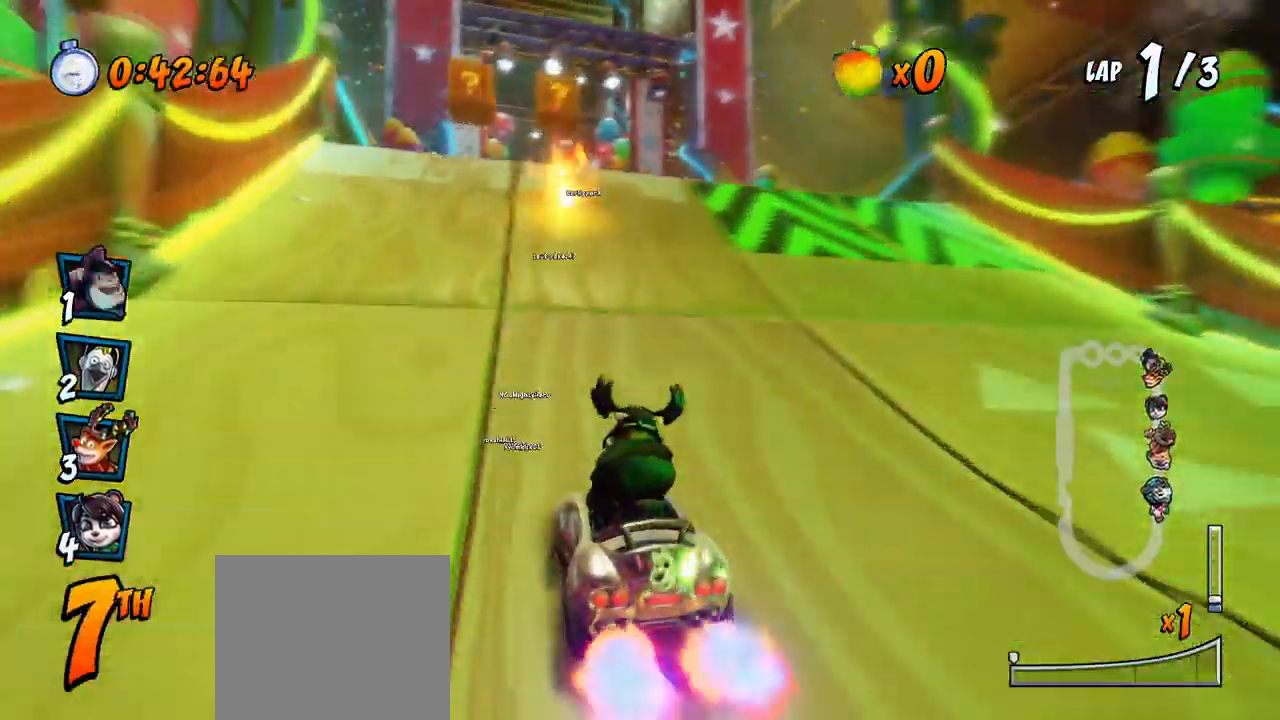
{"buttons": ["CROSS"], "left_stick": "center", "events": [[117, "DPAD_LEFT", "up"], [183, "R2", "down"], [417, "R2", "up"]]}
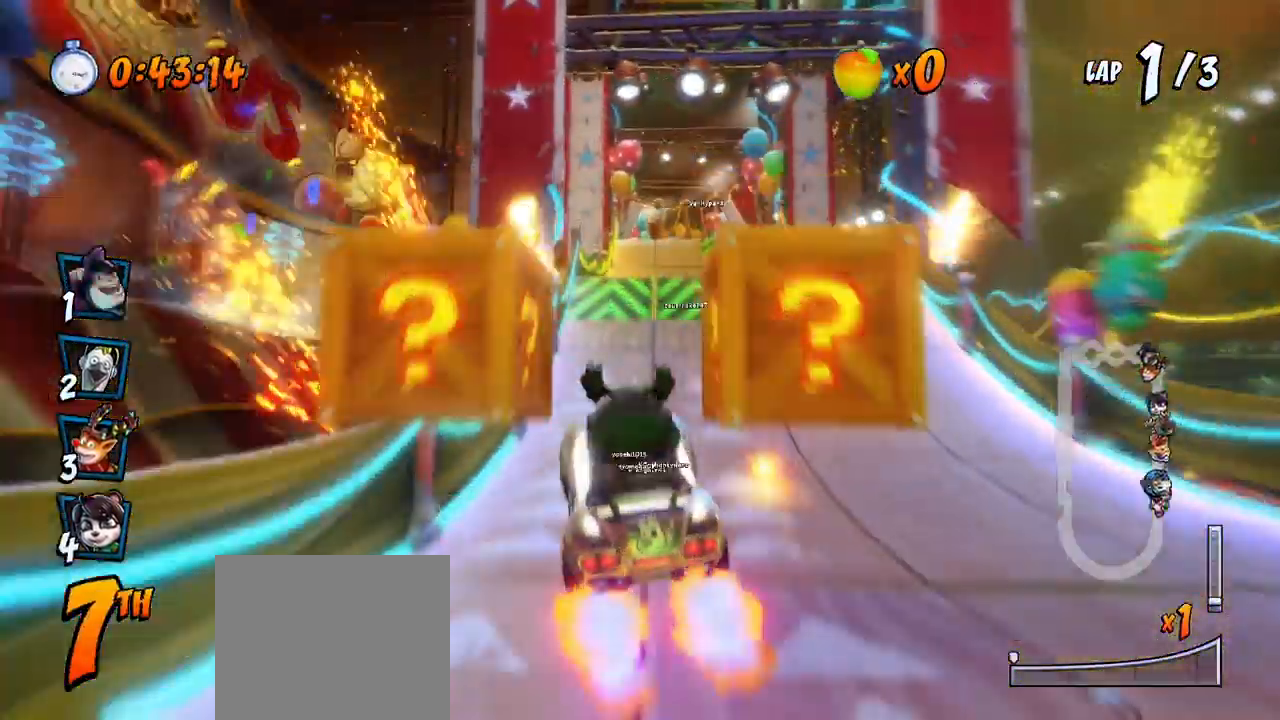
{"buttons": ["CROSS"], "left_stick": "center", "events": [[367, "DPAD_RIGHT", "down"], [433, "DPAD_RIGHT", "up"]]}
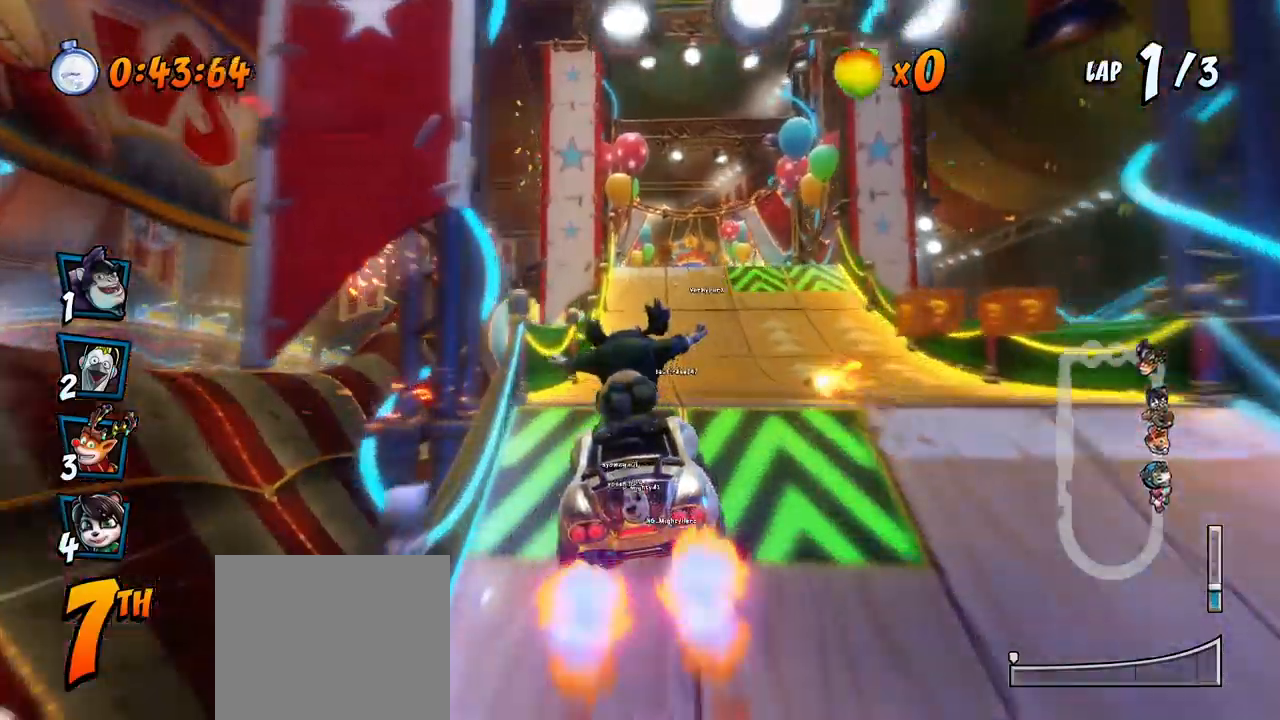
{"buttons": ["CROSS"], "left_stick": "center", "events": [[217, "R2", "down"], [350, "R2", "up"]]}
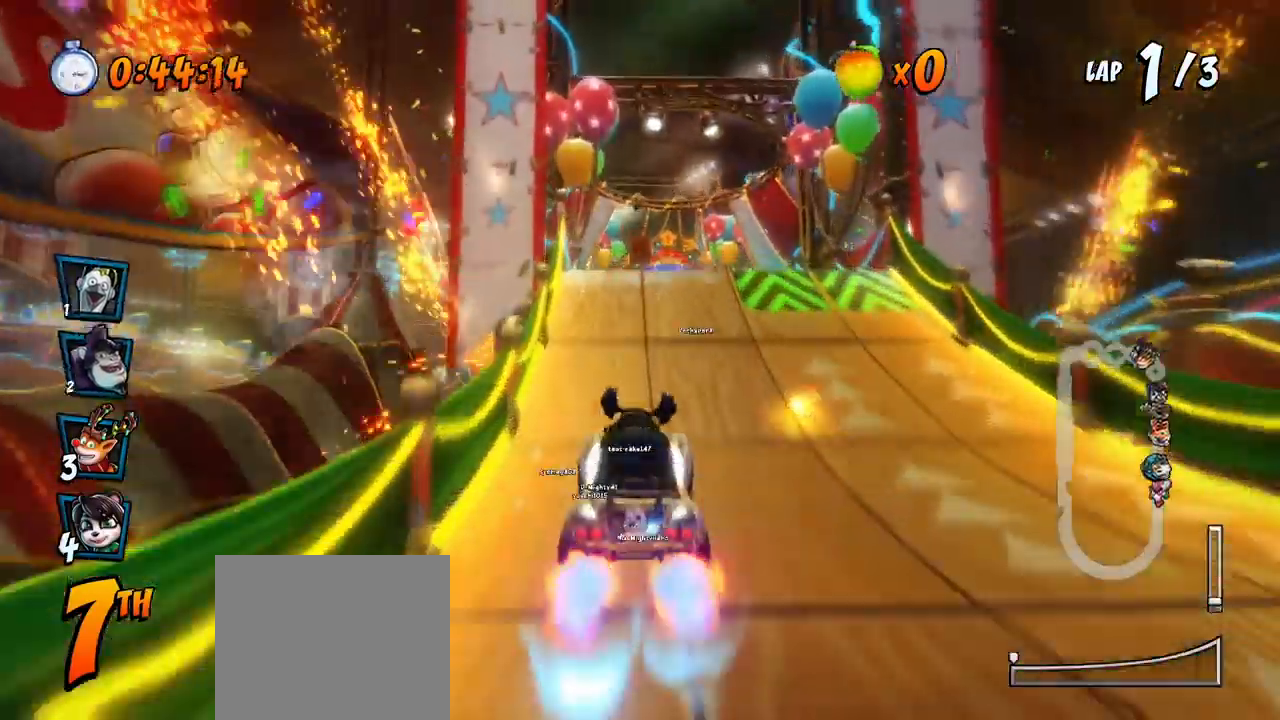
{"buttons": ["CROSS"], "left_stick": "center", "events": []}
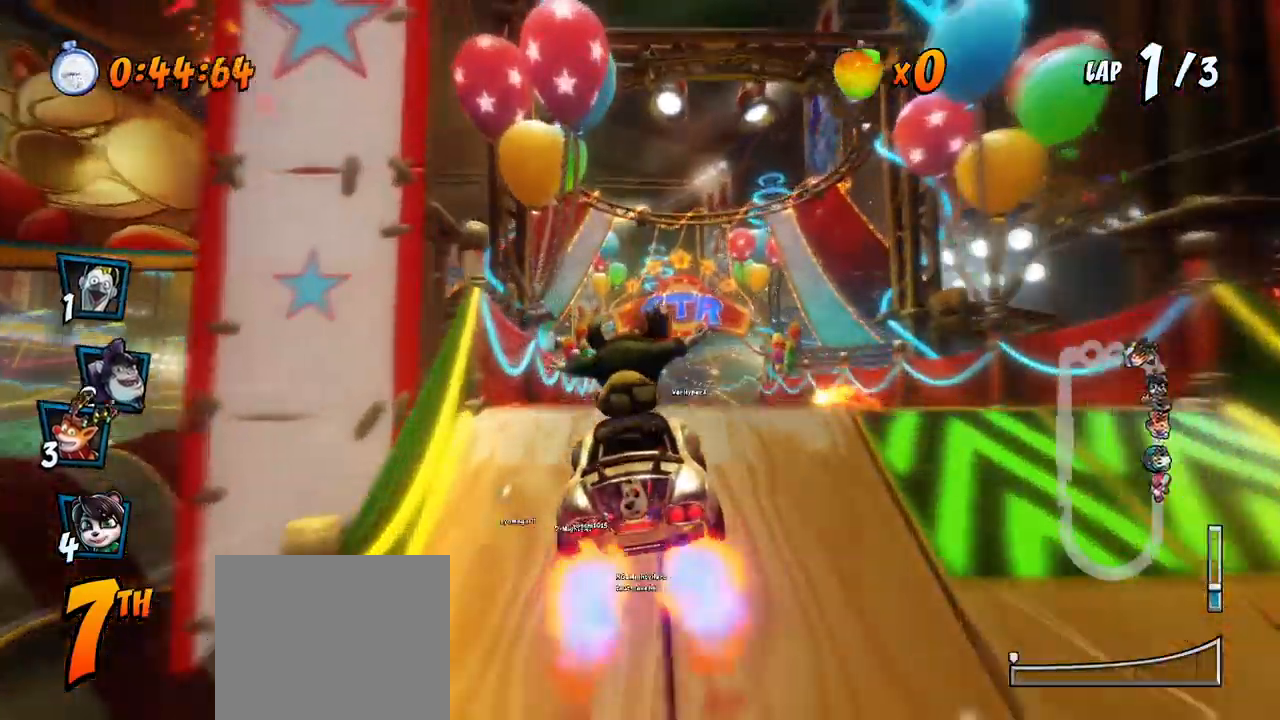
{"buttons": ["CROSS", "R2"], "left_stick": "center", "events": [[217, "R2", "down"]]}